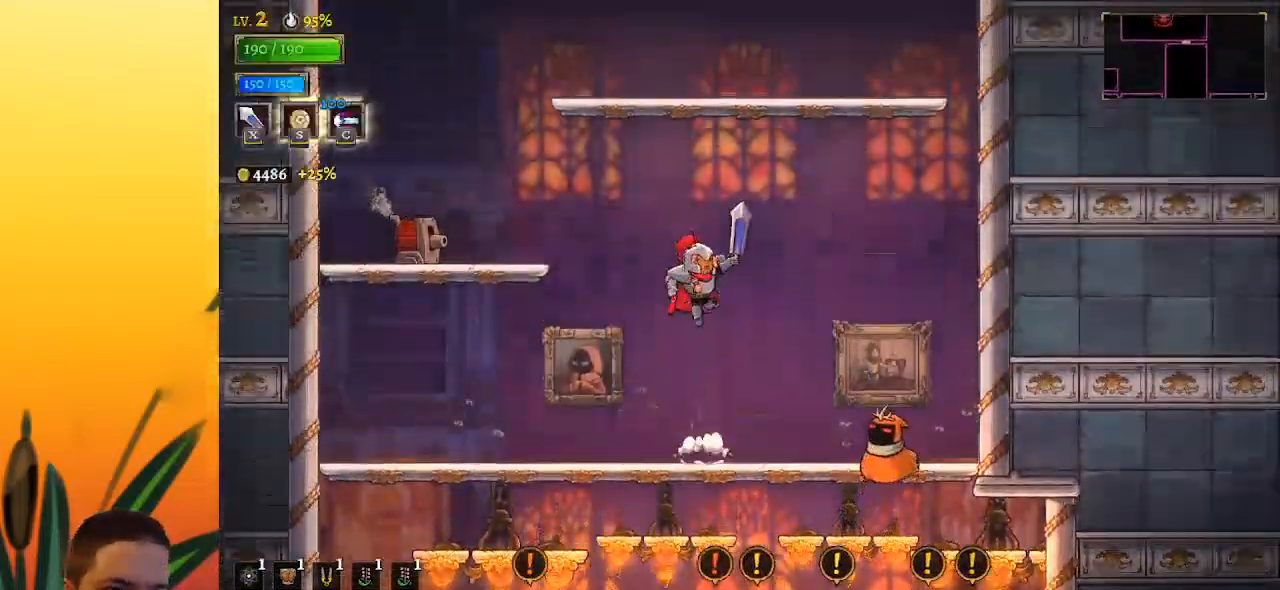
Gameplay with keyboard; each line is a JSON object with the keys held at the frame after it. "events" lists presses ("down") and releases ("up") of "a", "c", "d", "down", "left", "right", "s", "up", "x" and "z" between this image and that frame as [ms after this image, input, new state], when the widget could be followed in between. No other keys are recorded. Mouse input is not recorded.
{"keys": ["right"], "events": [[183, "z", "up"], [217, "z", "down"], [467, "right", "down"], [467, "z", "up"]]}
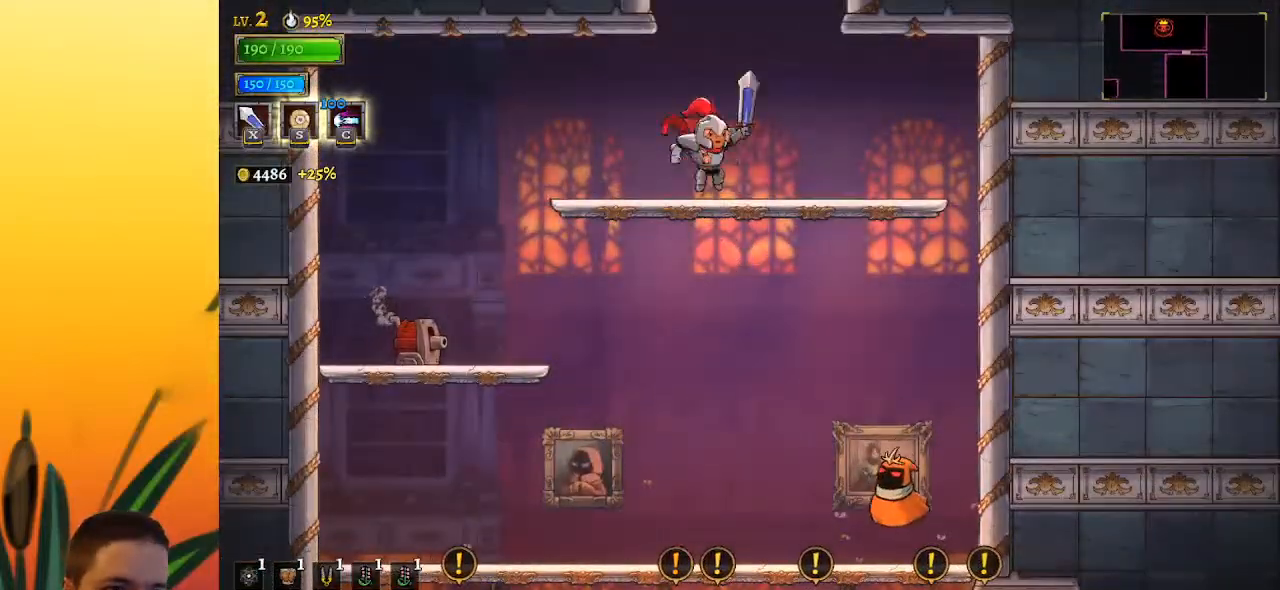
{"keys": ["z"], "events": [[50, "right", "up"], [200, "z", "down"]]}
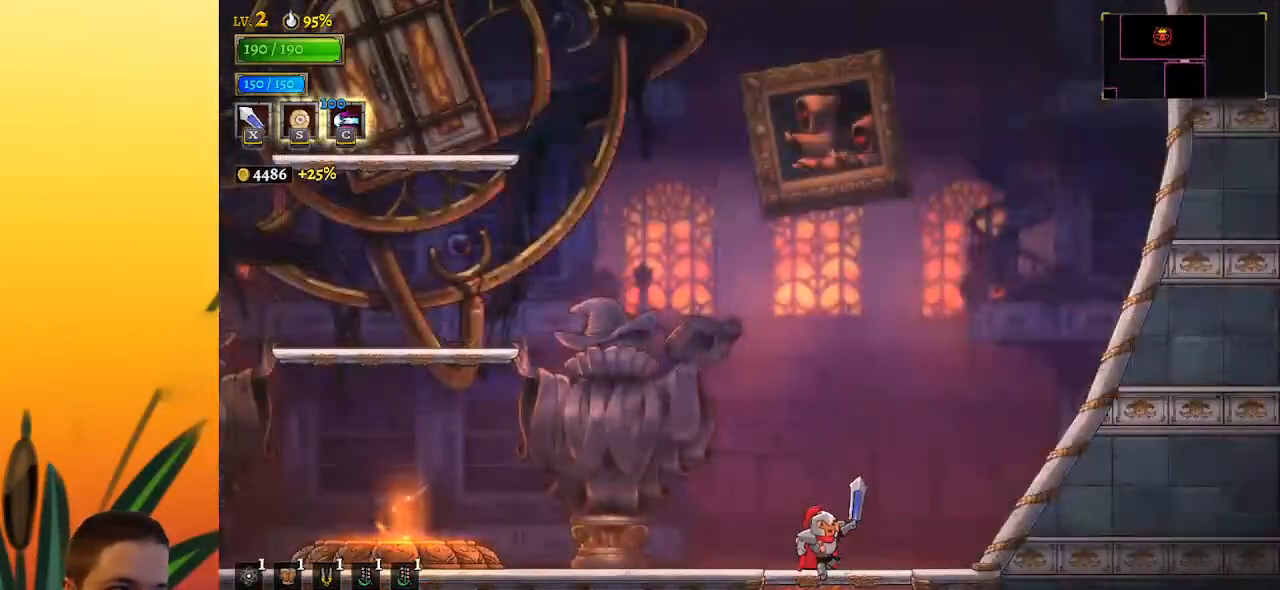
{"keys": ["down"], "events": [[117, "z", "up"], [167, "down", "down"]]}
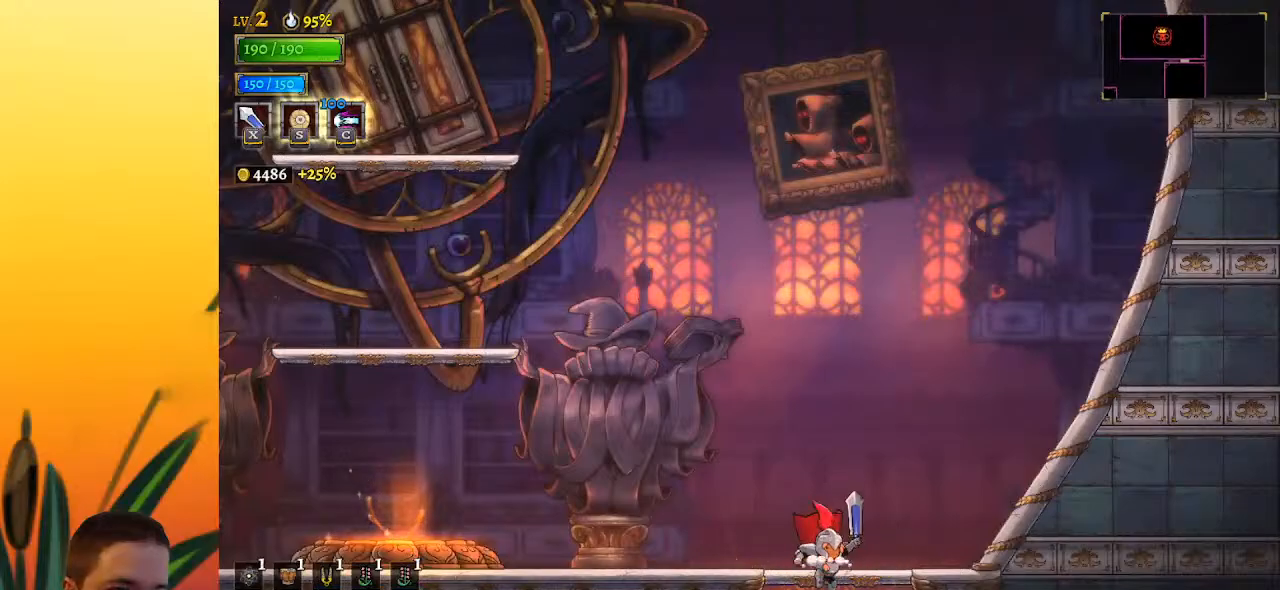
{"keys": ["down"], "events": []}
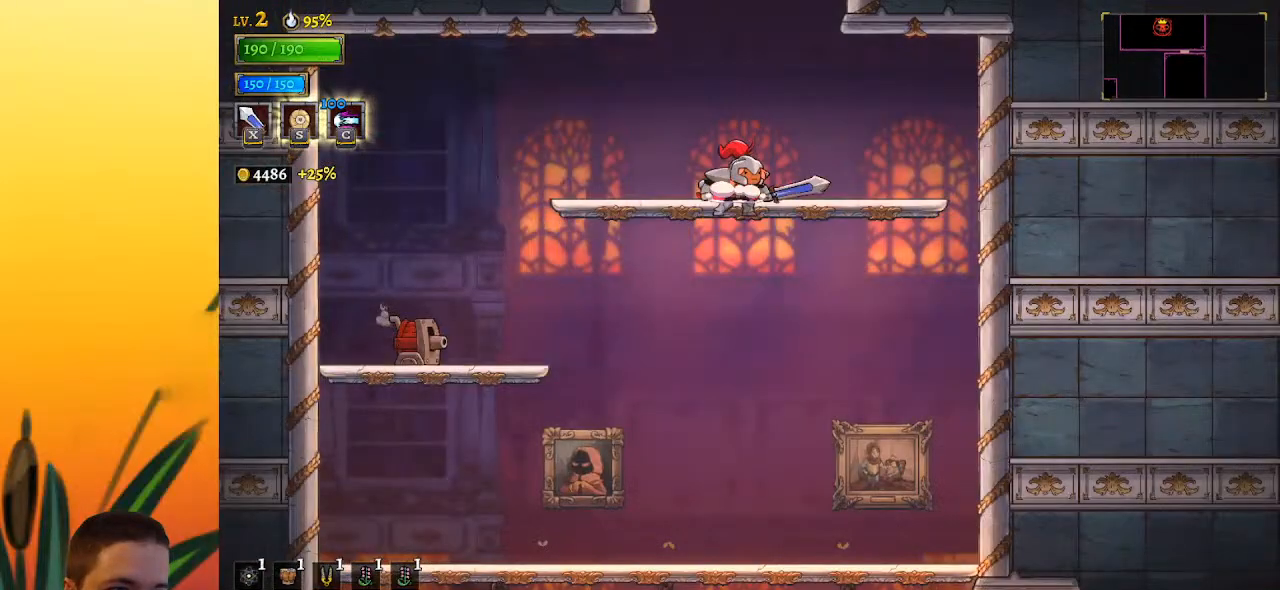
{"keys": ["down"], "events": []}
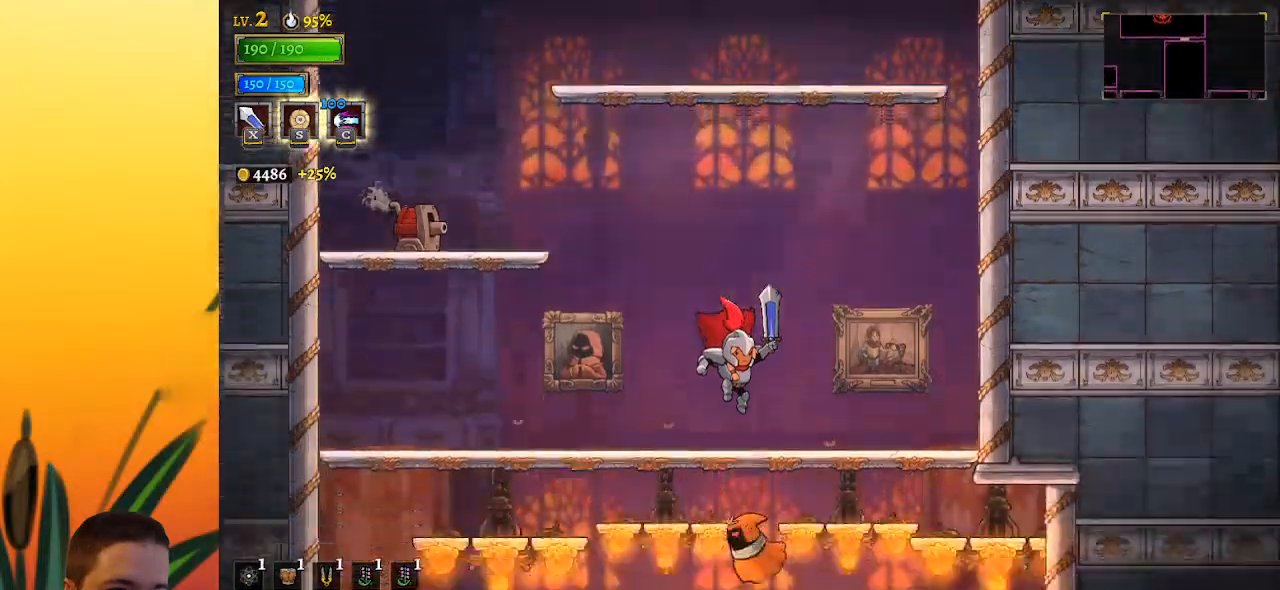
{"keys": ["down", "s"], "events": [[217, "s", "down"]]}
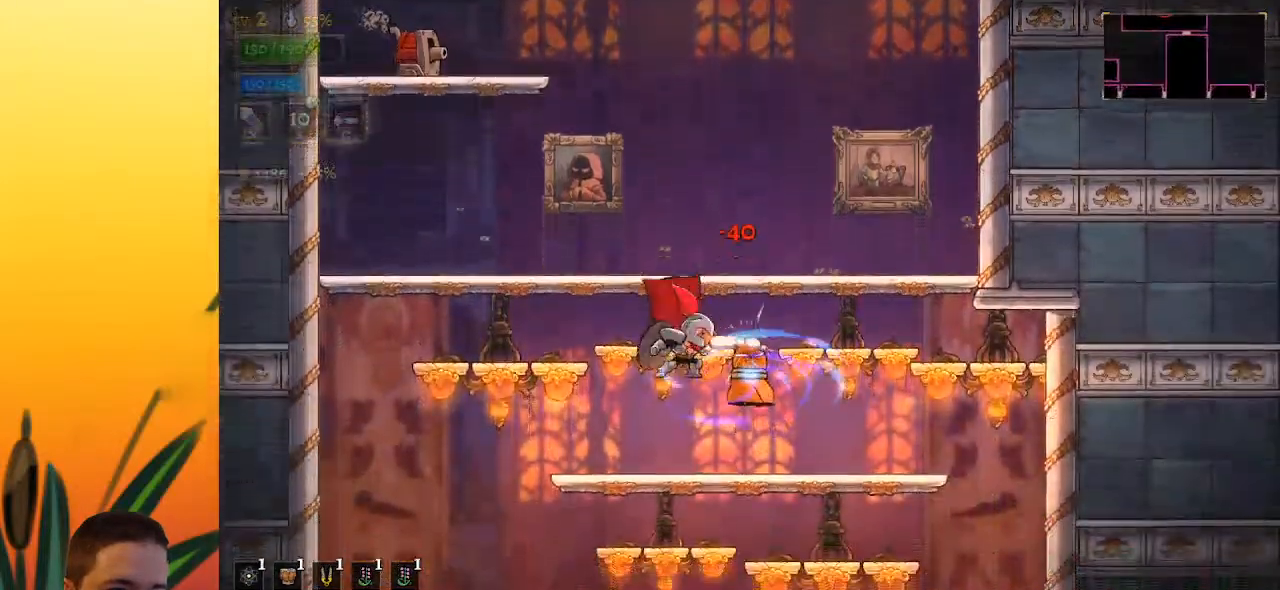
{"keys": ["down", "right"], "events": [[233, "s", "up"], [417, "right", "down"]]}
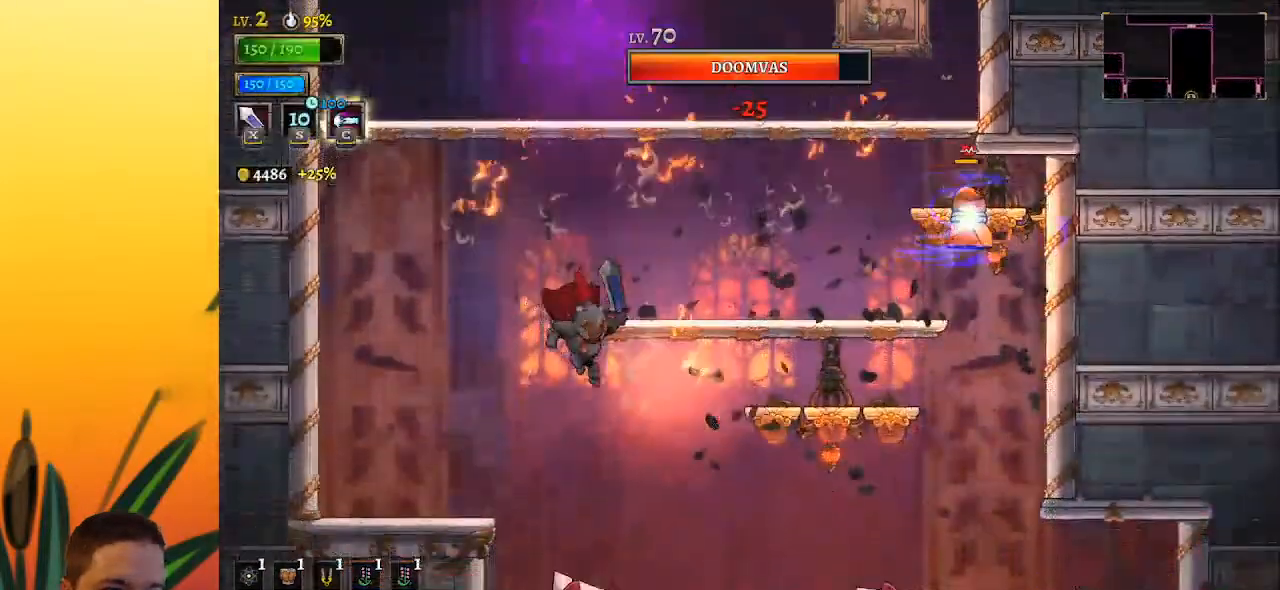
{"keys": ["down"], "events": [[150, "right", "up"], [350, "right", "down"], [433, "right", "up"]]}
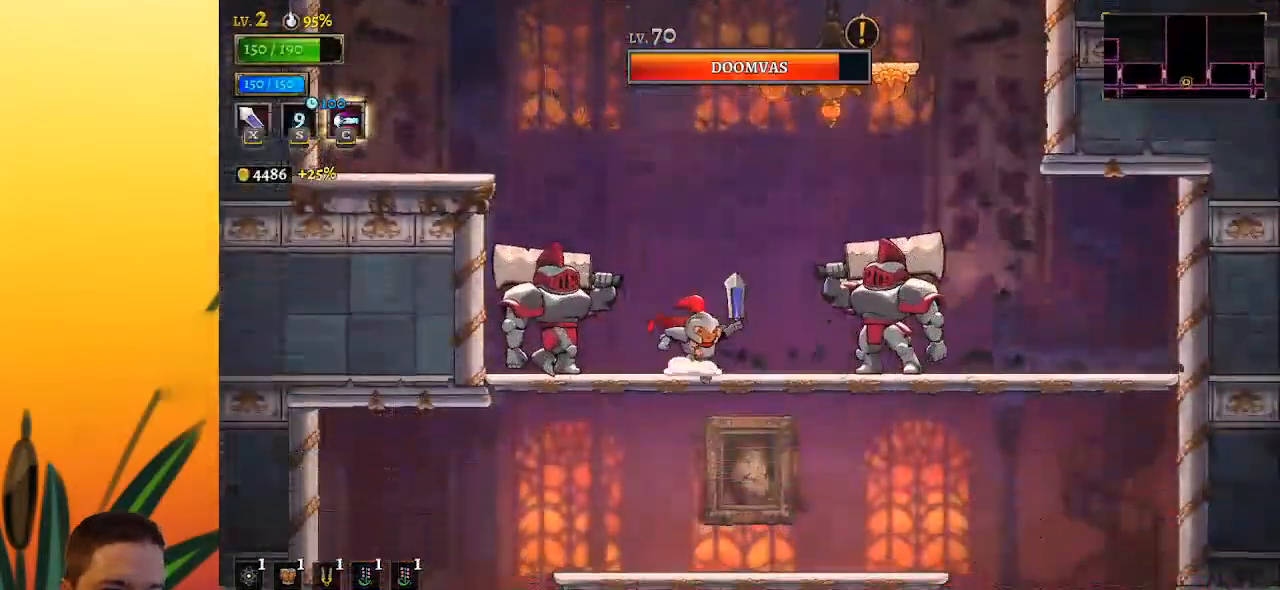
{"keys": ["left"], "events": [[117, "left", "down"], [317, "down", "up"]]}
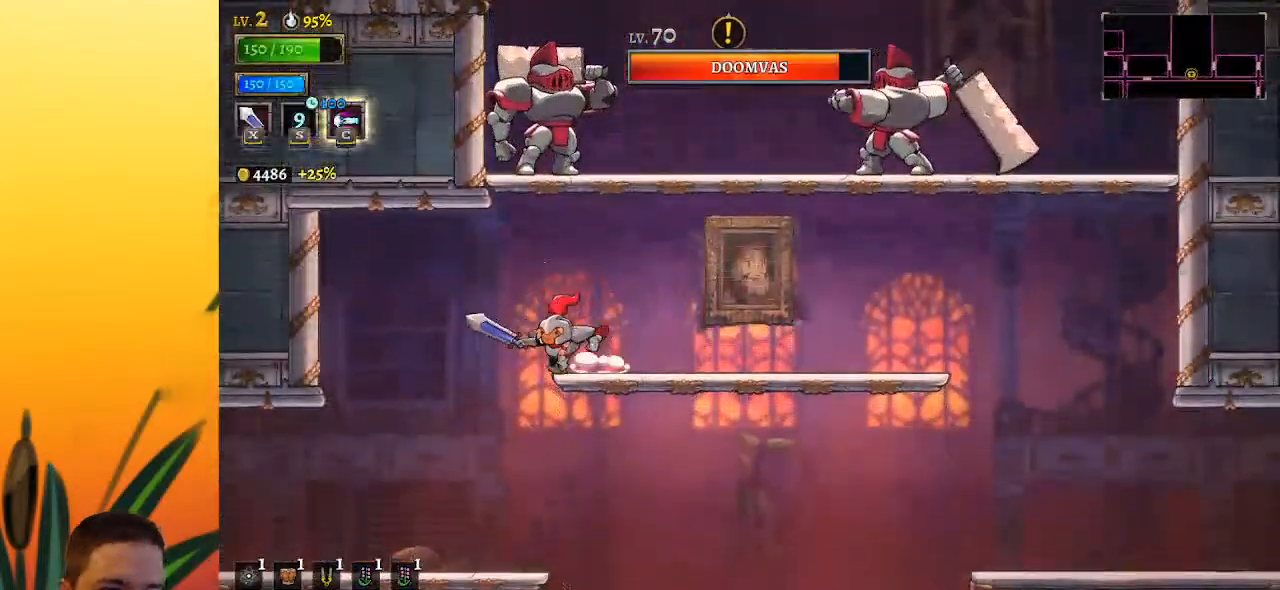
{"keys": ["left"], "events": []}
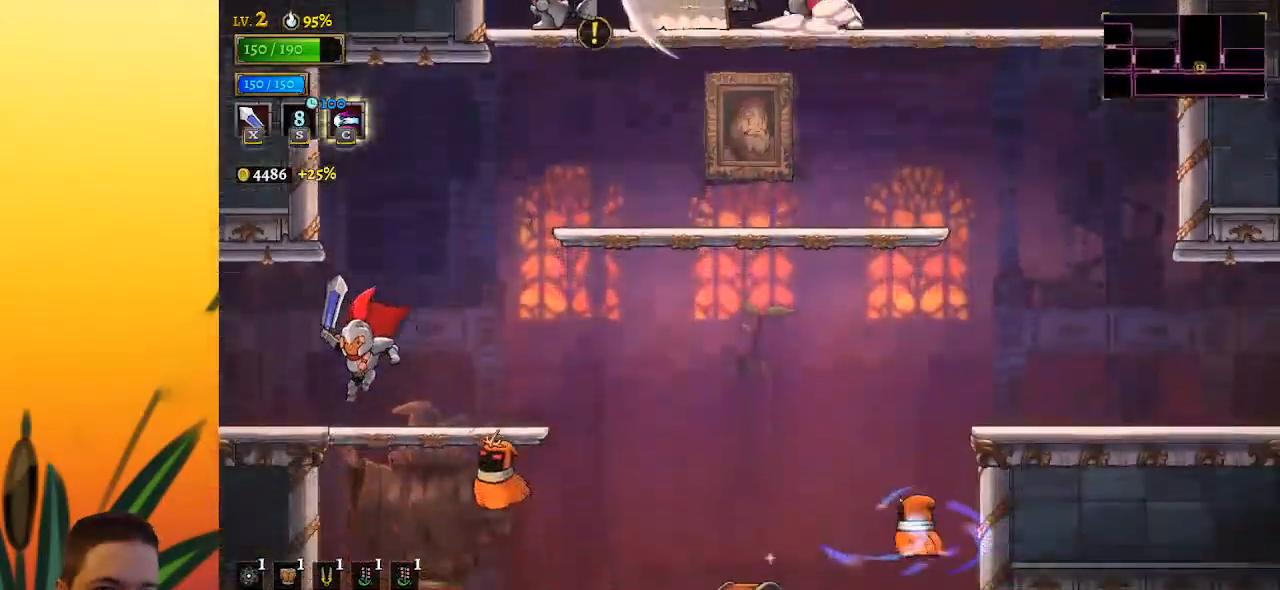
{"keys": [], "events": [[17, "a", "down"], [250, "a", "up"], [283, "left", "up"]]}
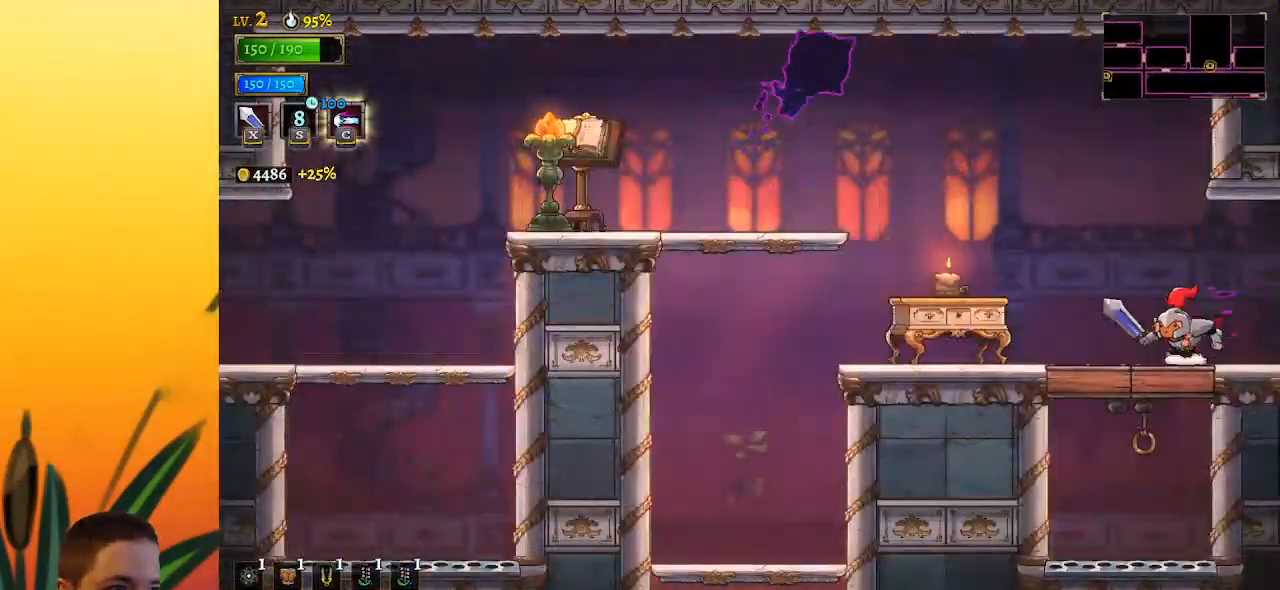
{"keys": ["right"], "events": [[167, "left", "down"], [400, "left", "up"], [500, "right", "down"]]}
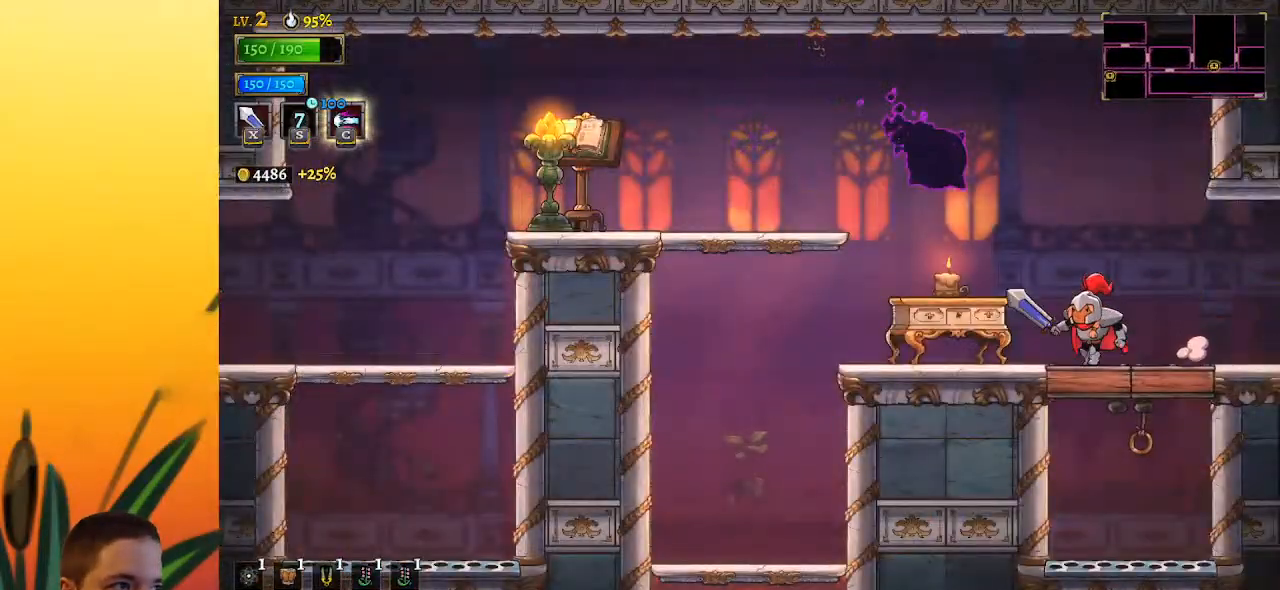
{"keys": ["a", "left"], "events": [[83, "right", "up"], [83, "z", "down"], [183, "right", "down"], [317, "right", "up"], [367, "z", "up"], [417, "a", "down"], [417, "left", "down"]]}
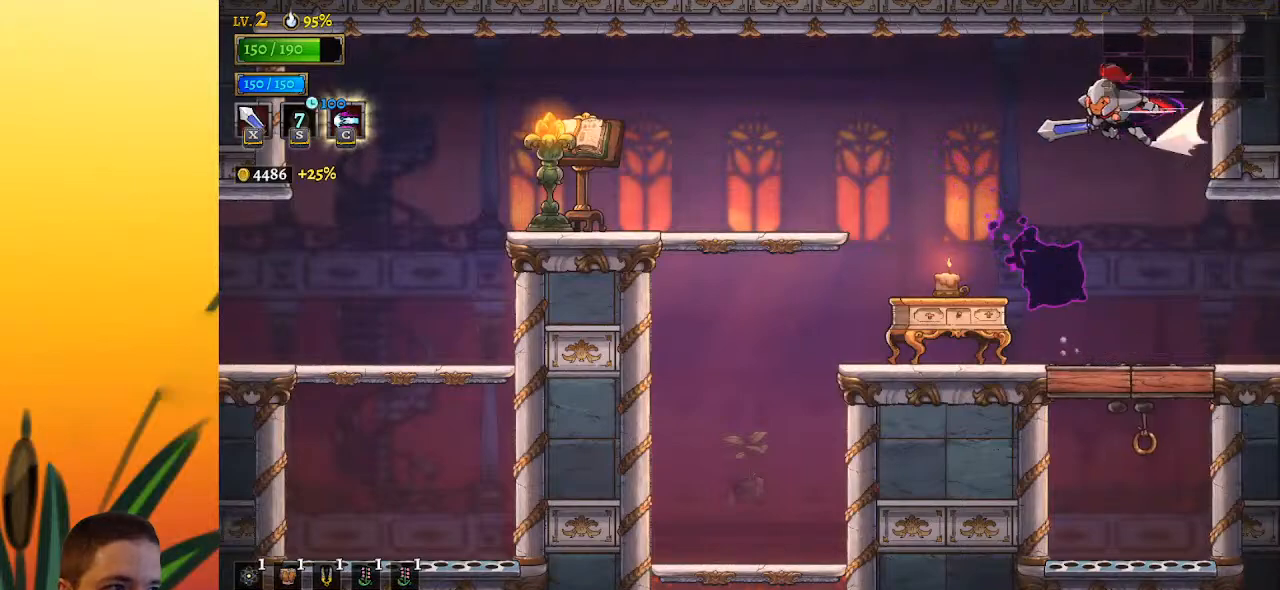
{"keys": ["left"], "events": [[333, "a", "up"]]}
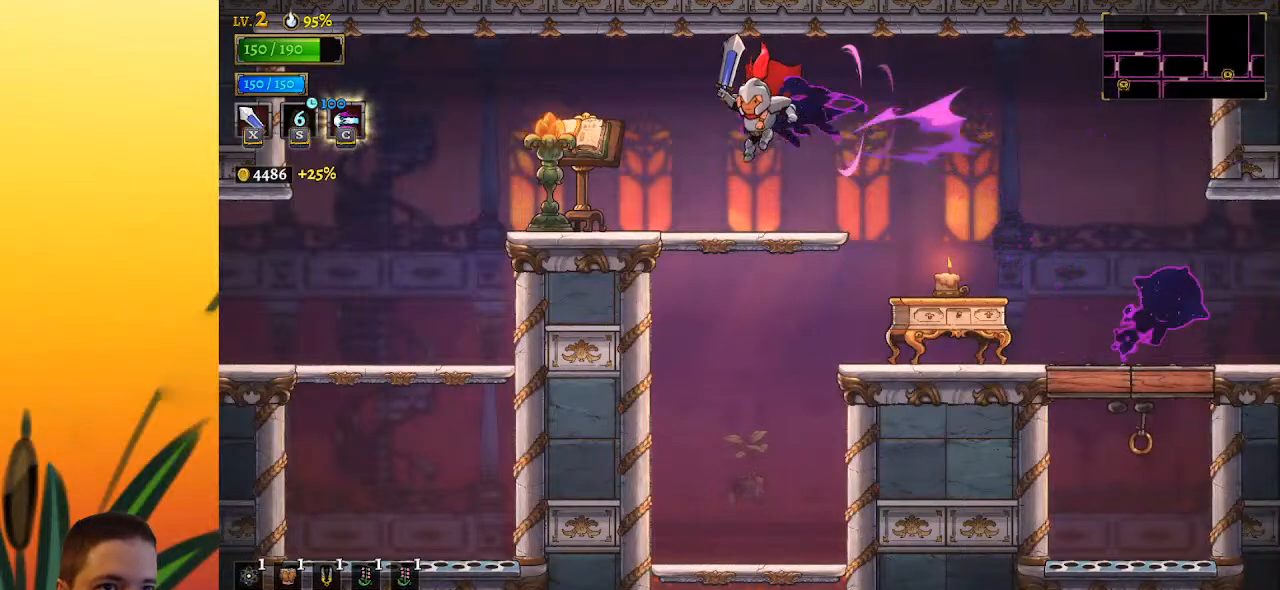
{"keys": ["left"], "events": [[267, "a", "down"], [500, "a", "up"]]}
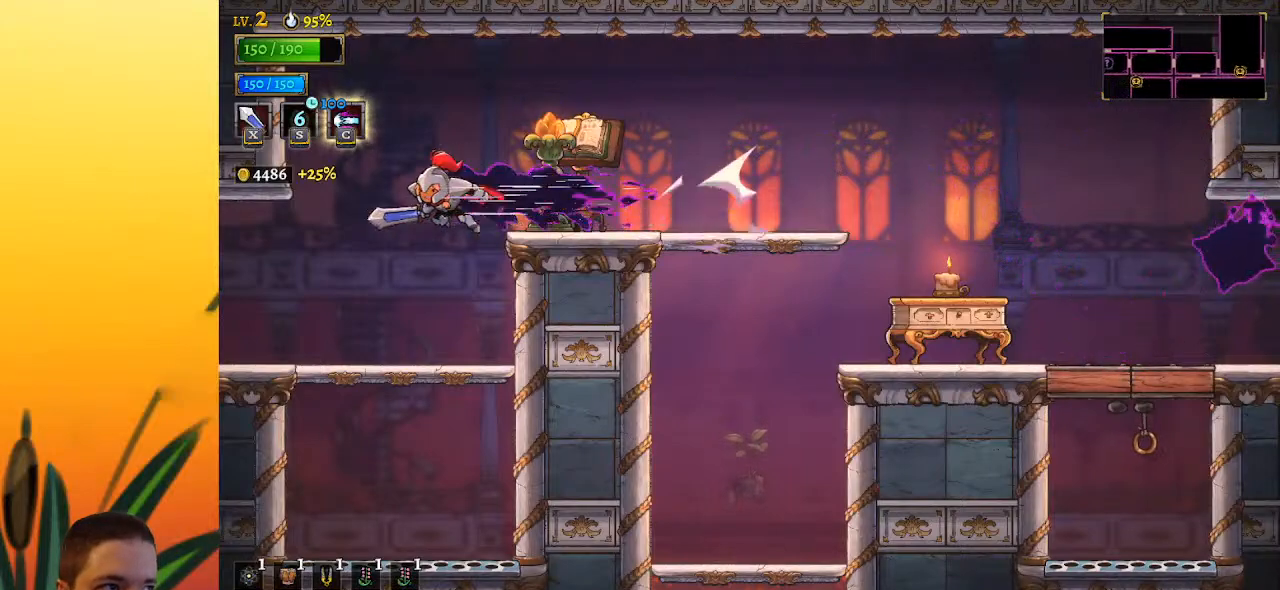
{"keys": ["left"], "events": []}
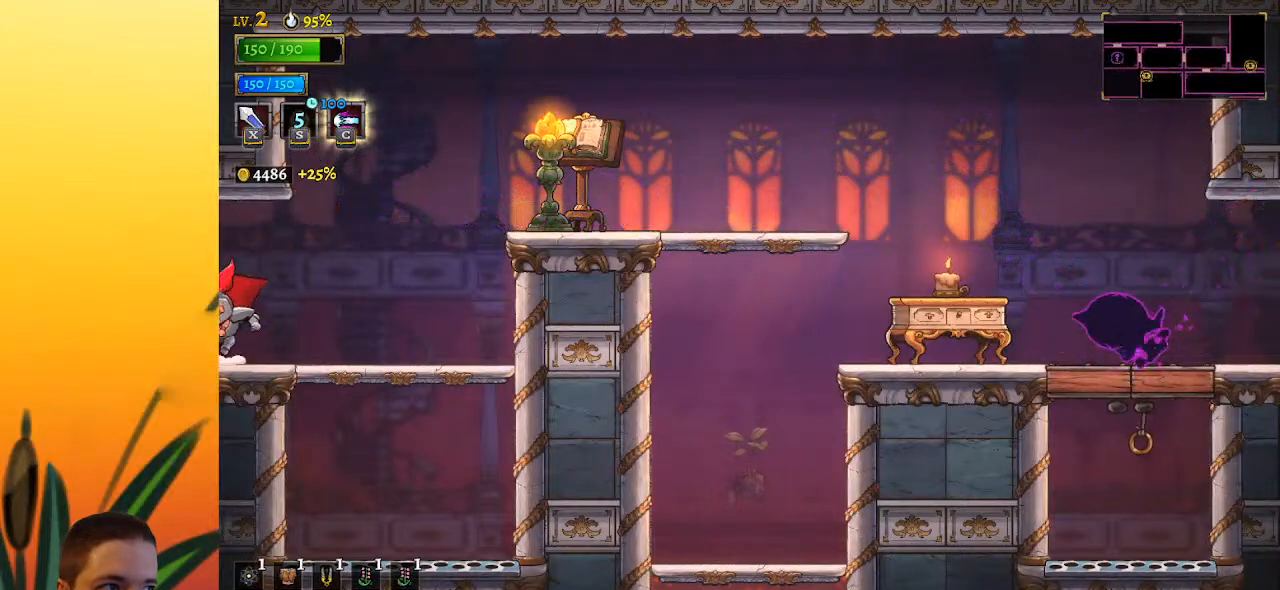
{"keys": ["left"], "events": [[200, "left", "up"], [350, "left", "down"]]}
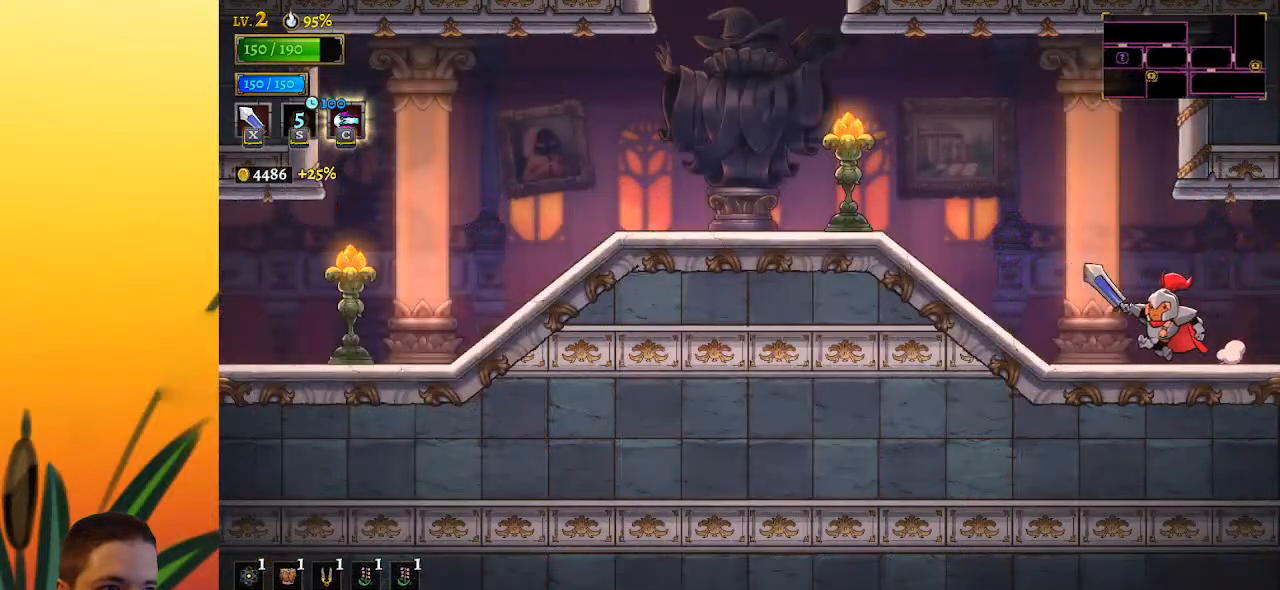
{"keys": ["a", "left"], "events": [[83, "a", "down"]]}
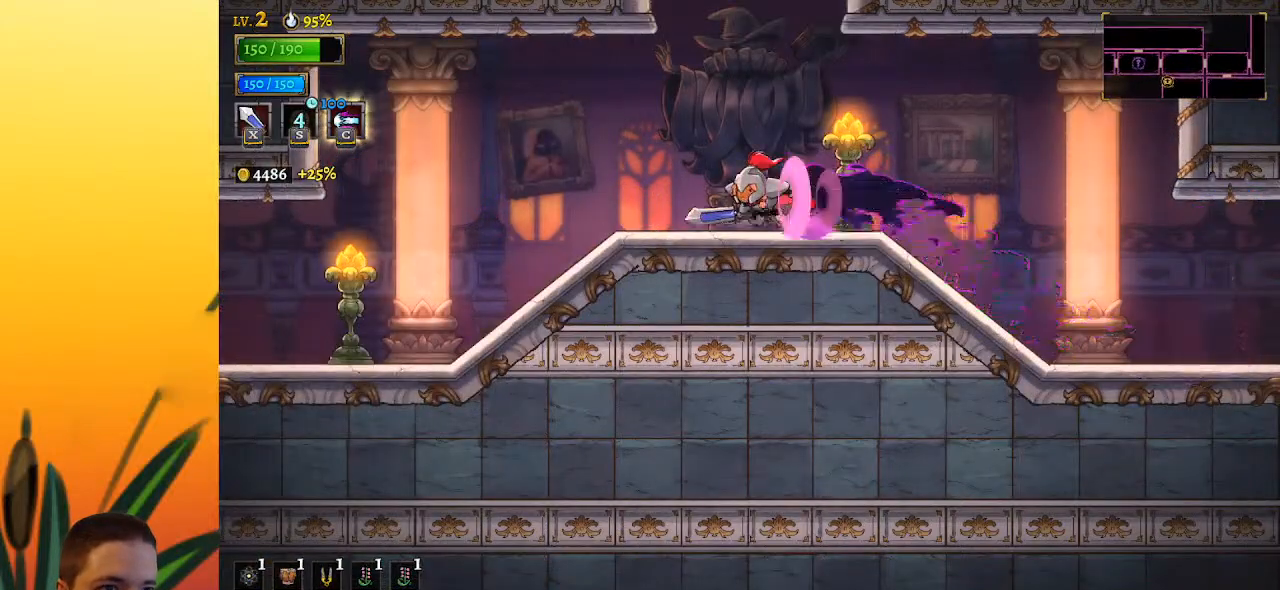
{"keys": ["left"], "events": [[283, "a", "up"]]}
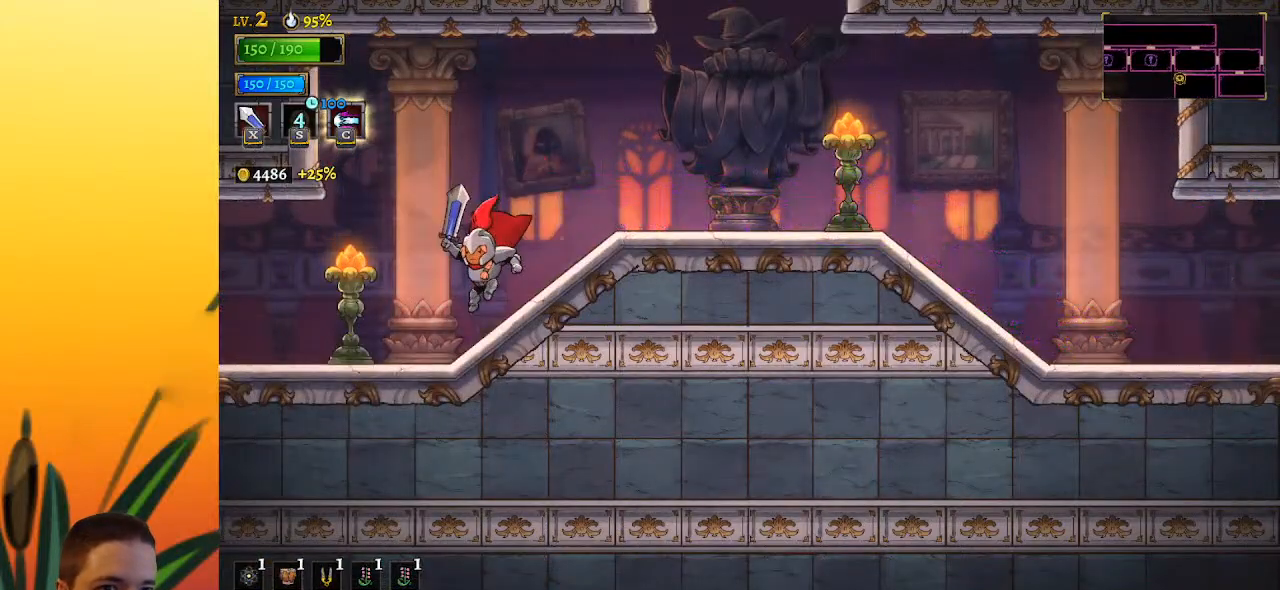
{"keys": ["a", "left"], "events": [[200, "a", "down"]]}
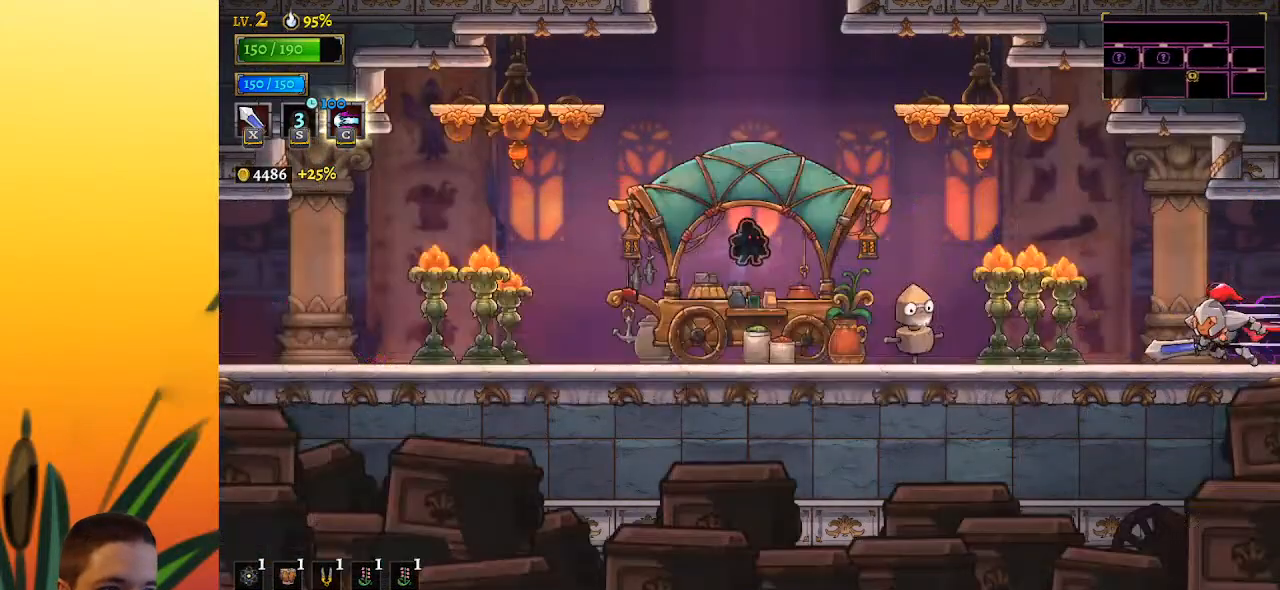
{"keys": ["a", "left"], "events": [[33, "a", "up"], [83, "left", "up"], [267, "left", "down"], [450, "a", "down"]]}
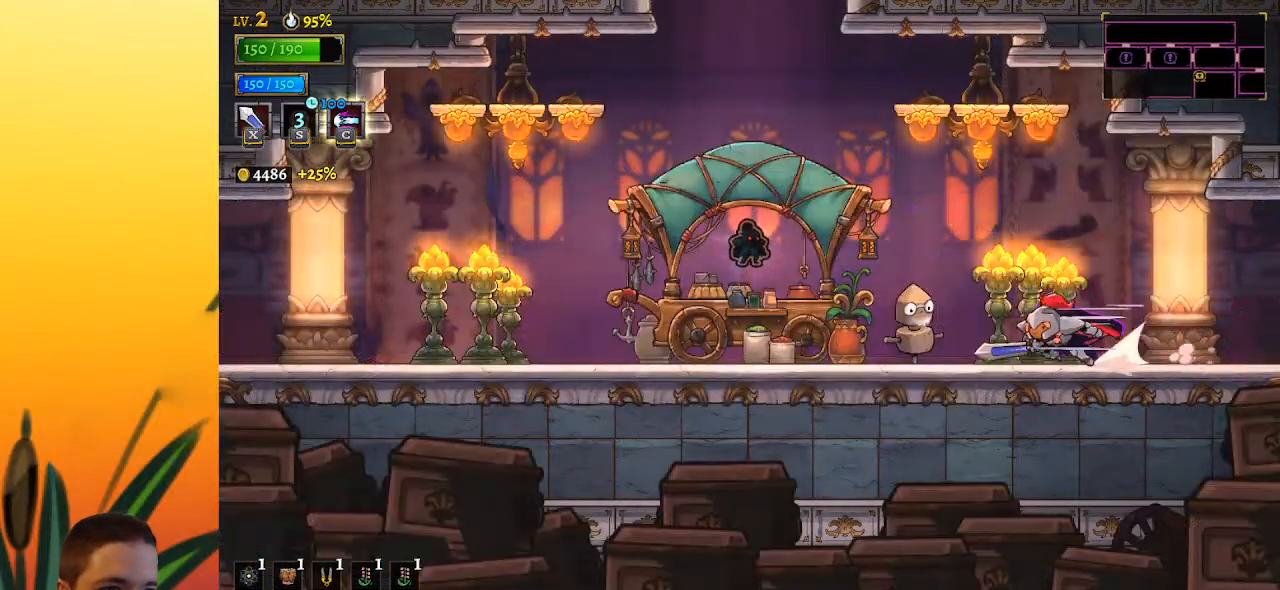
{"keys": ["a", "left"], "events": []}
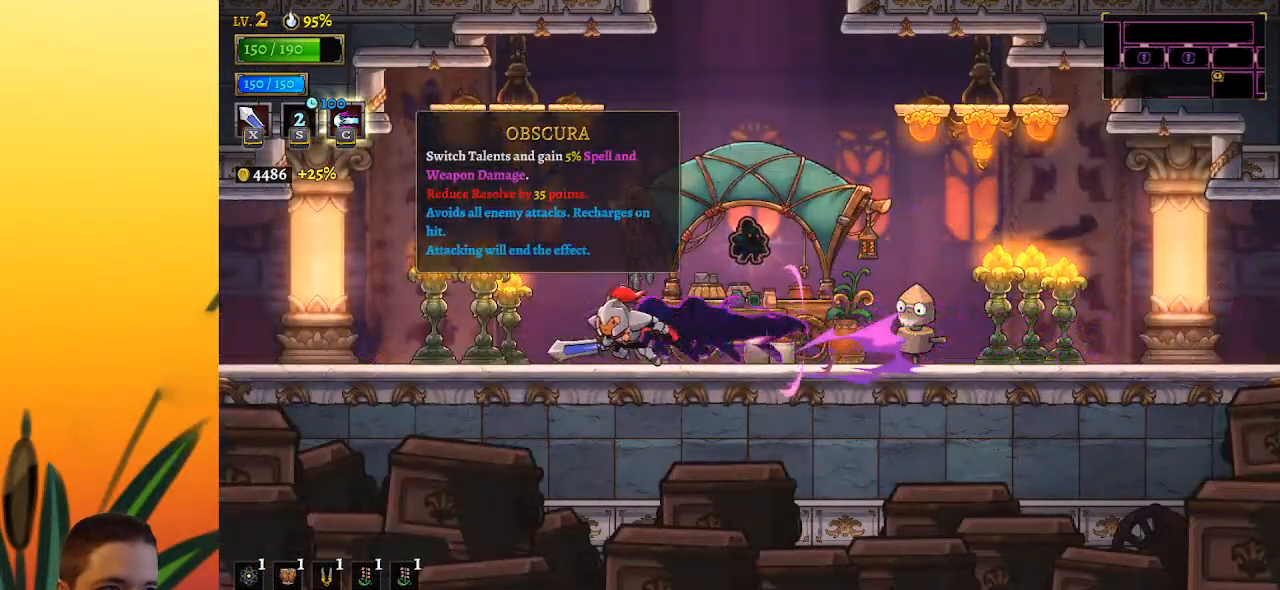
{"keys": ["a", "left"], "events": [[17, "a", "up"], [100, "a", "down"]]}
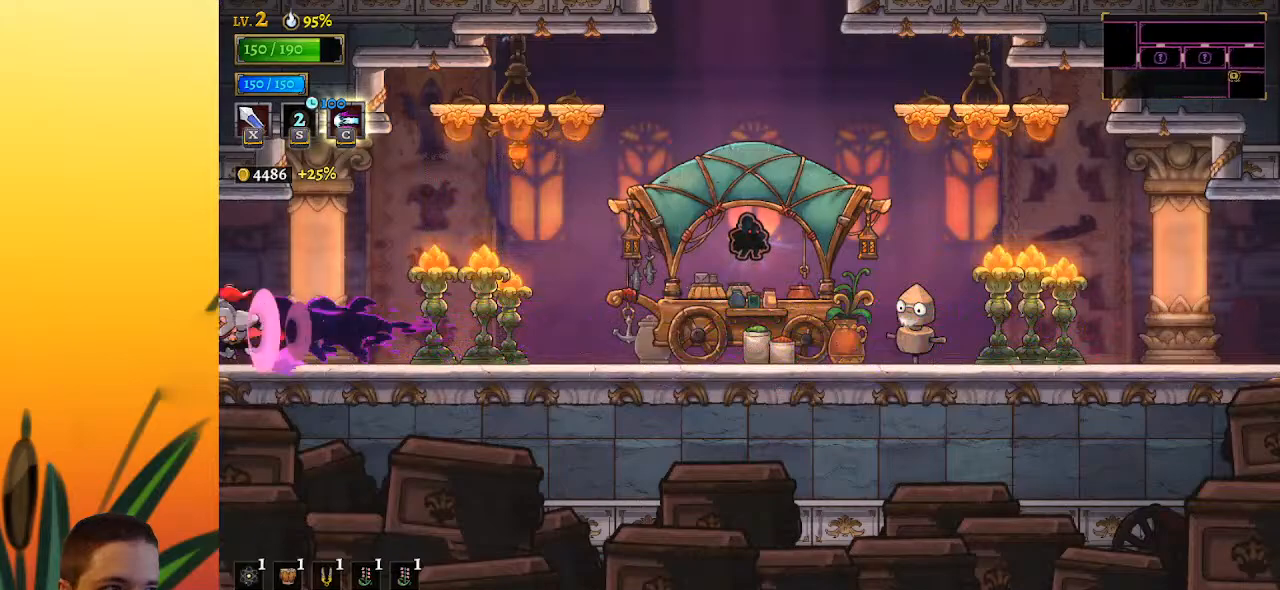
{"keys": ["left"], "events": [[167, "a", "up"], [217, "left", "up"], [367, "left", "down"]]}
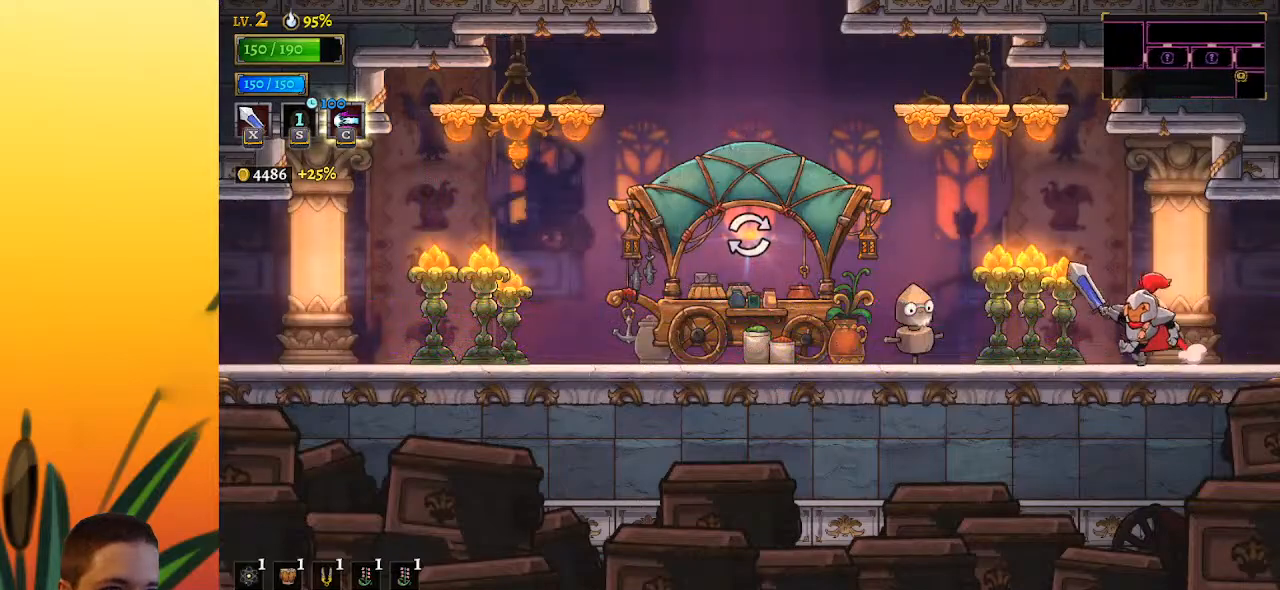
{"keys": ["a", "left"], "events": [[50, "a", "down"]]}
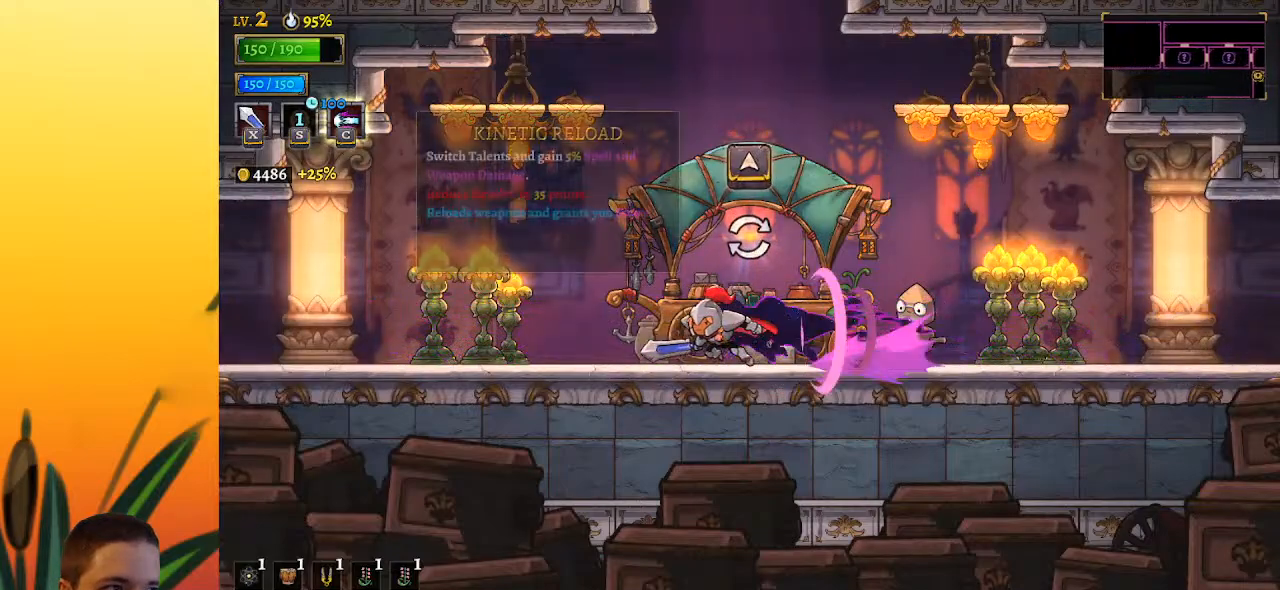
{"keys": ["a", "left"], "events": [[67, "a", "up"], [150, "a", "down"]]}
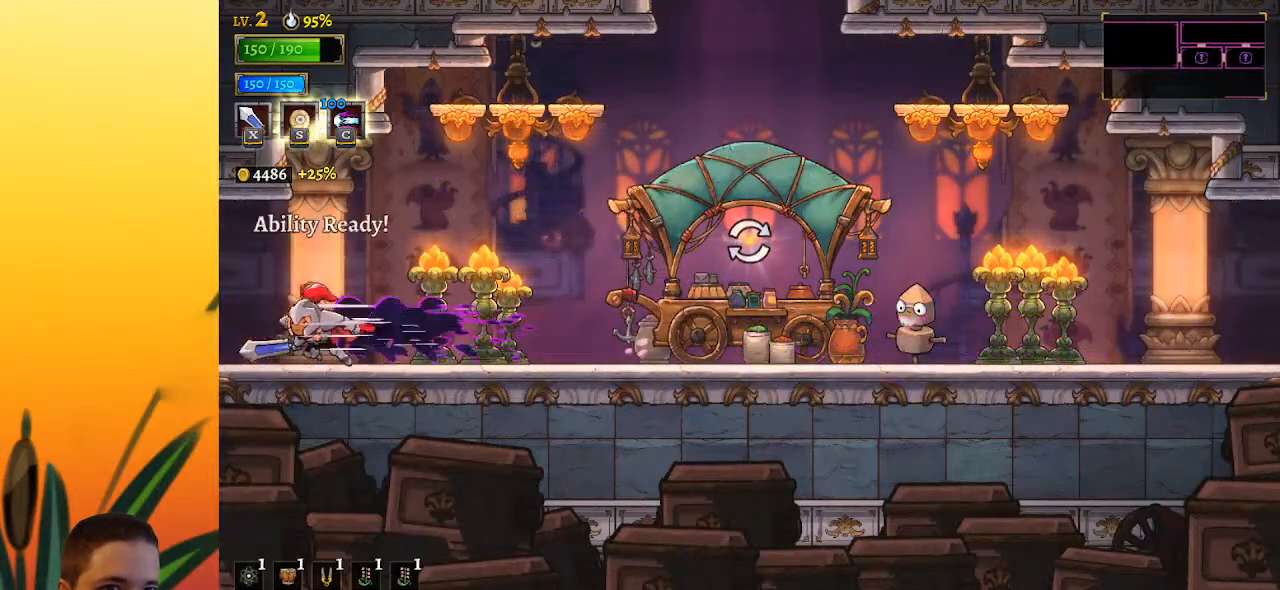
{"keys": ["left"], "events": [[317, "a", "up"]]}
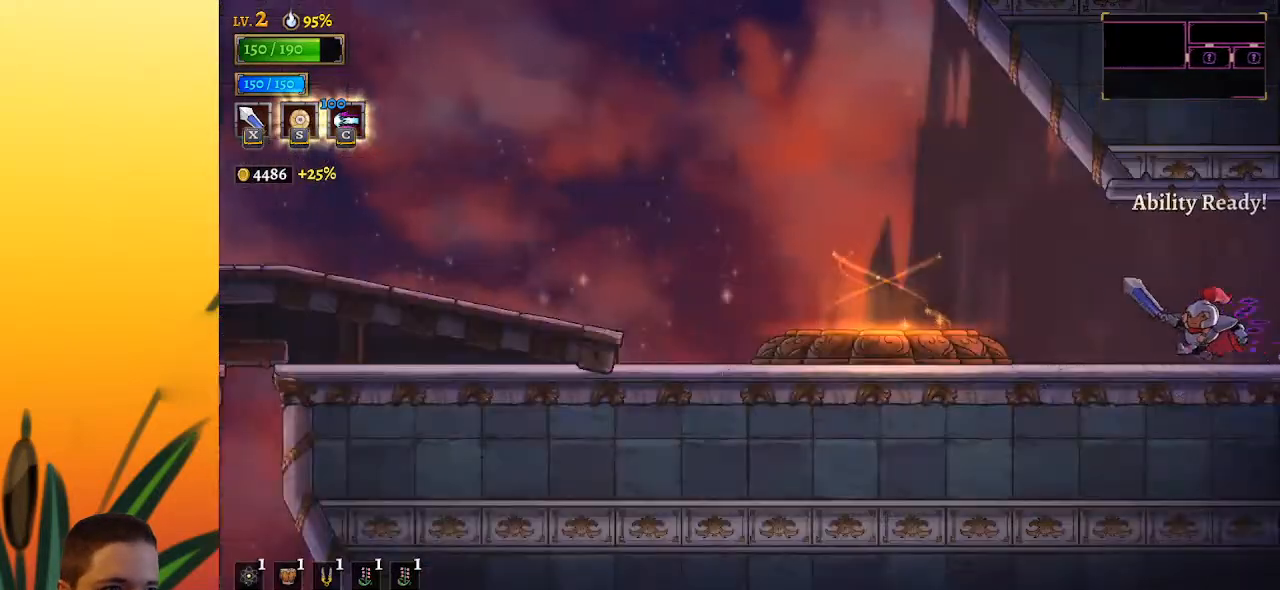
{"keys": ["a", "left"], "events": [[283, "z", "down"], [367, "z", "up"], [467, "a", "down"]]}
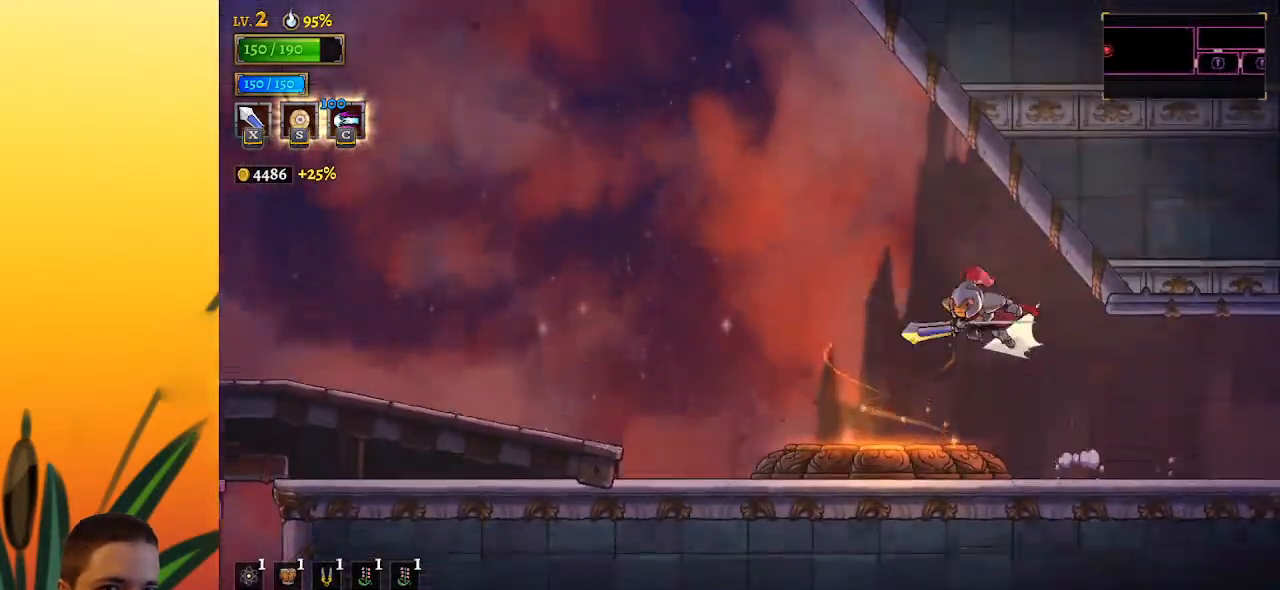
{"keys": ["a", "left"], "events": []}
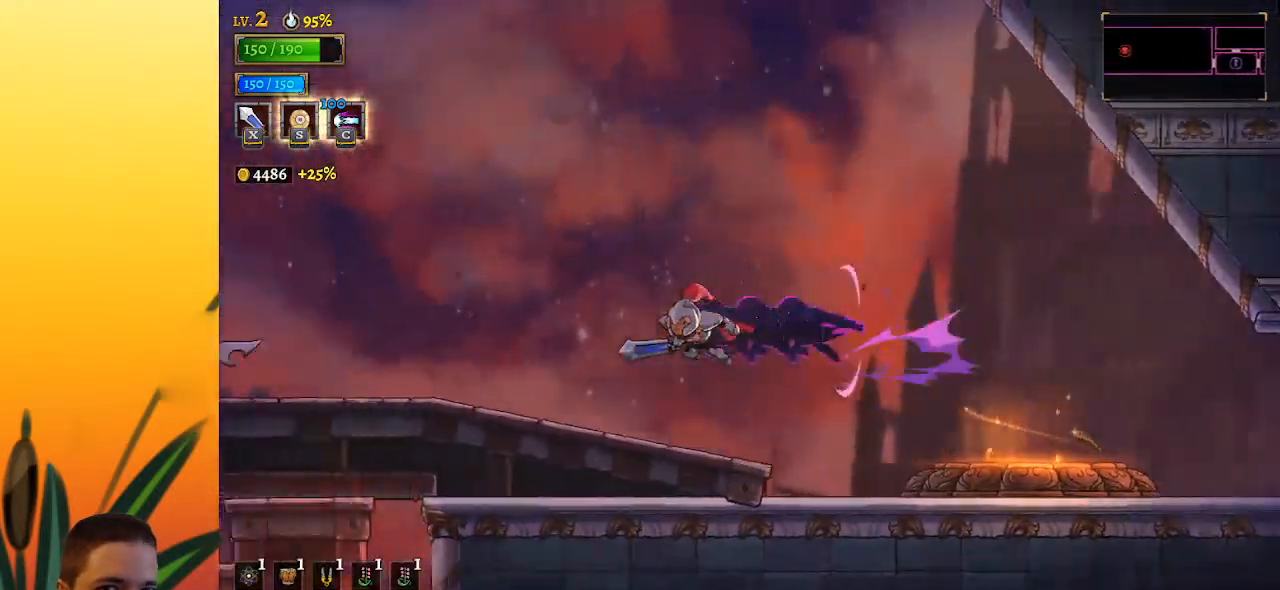
{"keys": ["left"], "events": [[117, "a", "up"]]}
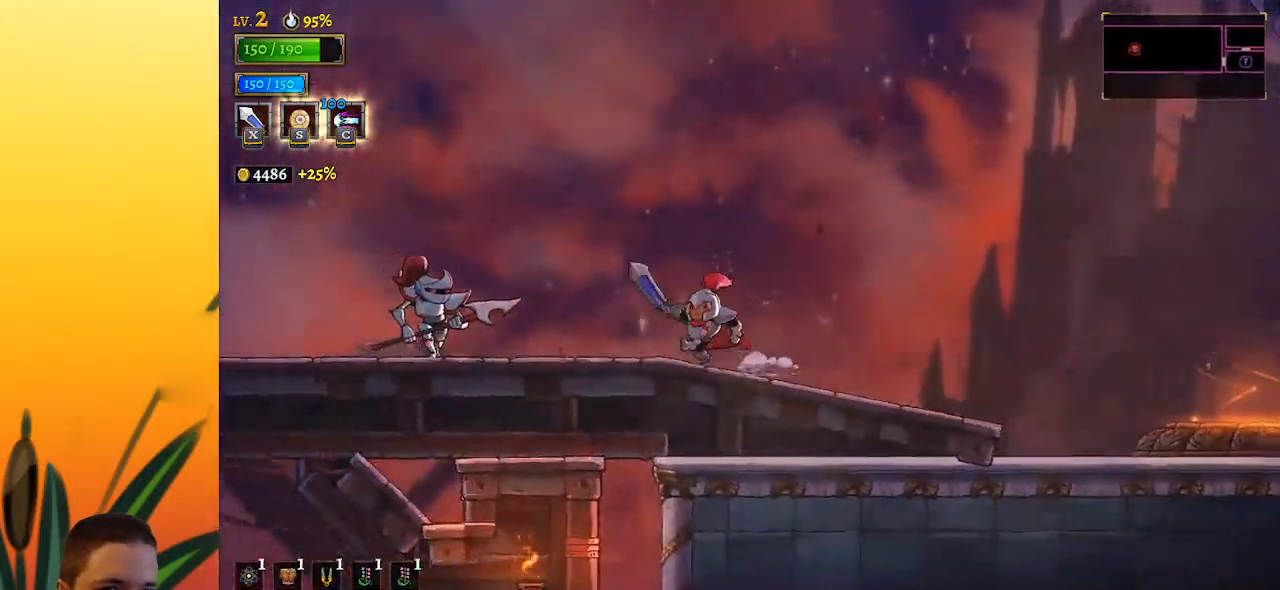
{"keys": ["a", "left"], "events": [[83, "z", "down"], [183, "z", "up"], [283, "a", "down"]]}